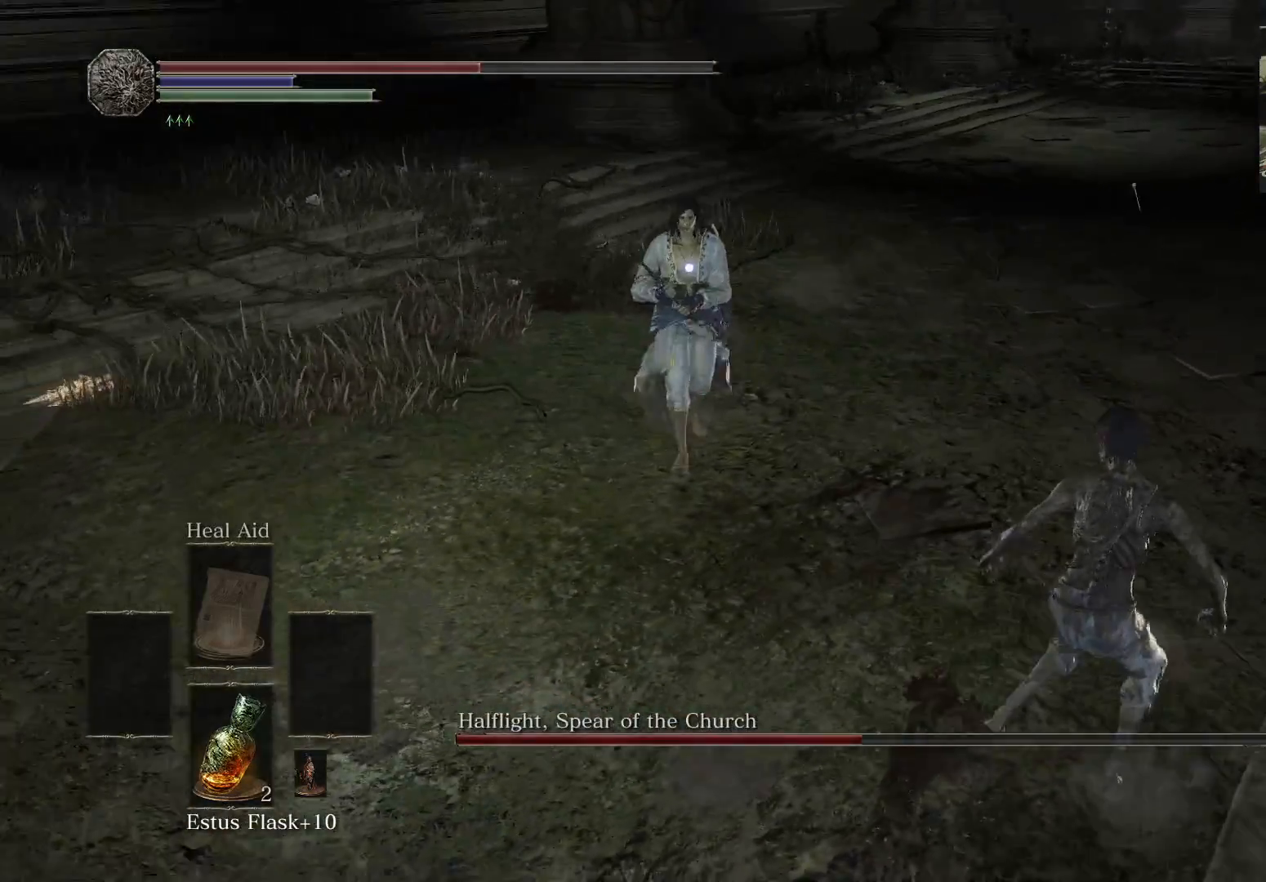
Gameplay with a controller (Xbox layout); each line is a JSON object with the inputs held at the frame after it. "events" lists button and stick changes between this image and that frame as [ms after this image, input, new state], when the widget could be followed in between. Not read: L3 R3.
{"buttons": [], "left_stick": "right", "right_stick": "center", "events": []}
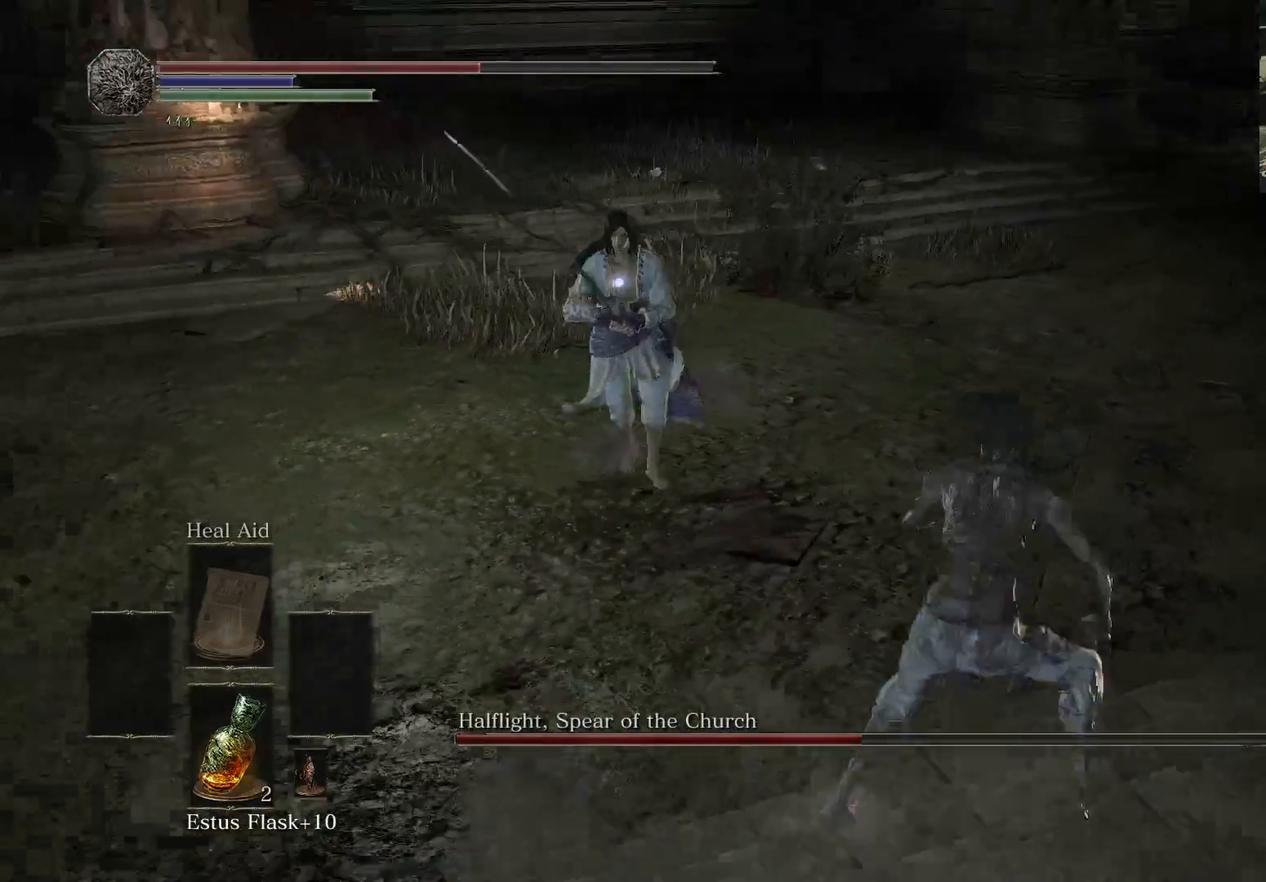
{"buttons": [], "left_stick": "right", "right_stick": "center", "events": []}
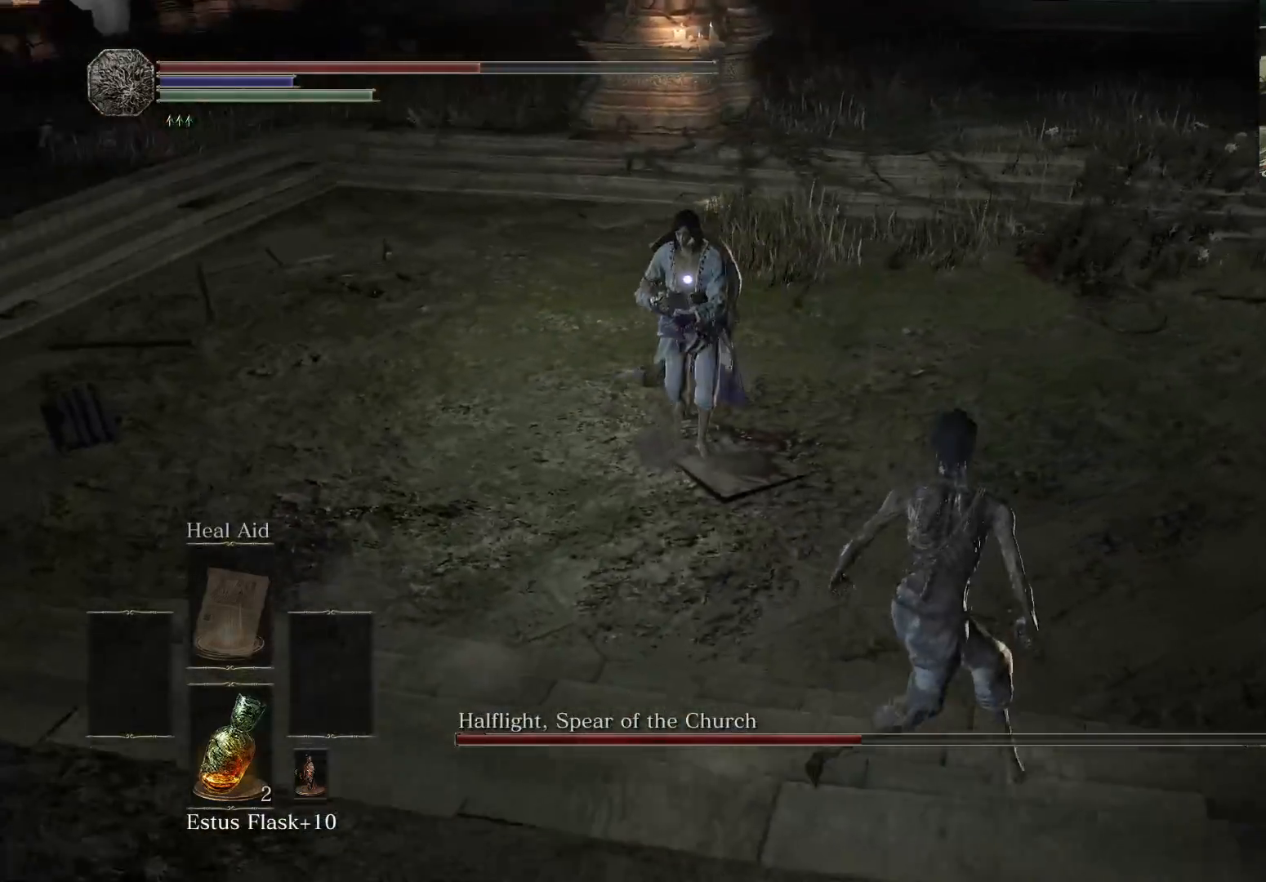
{"buttons": [], "left_stick": "right", "right_stick": "center", "events": []}
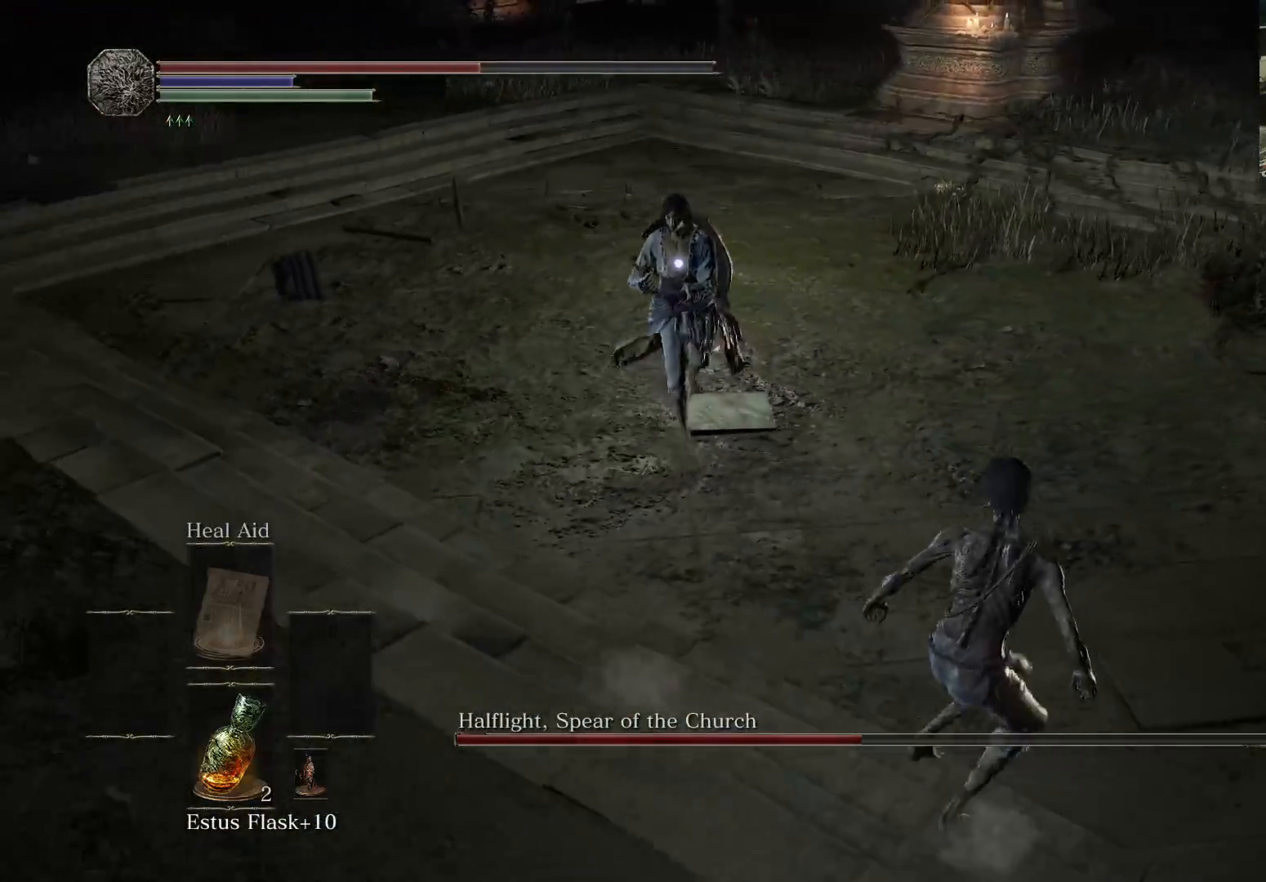
{"buttons": [], "left_stick": "right", "right_stick": "center", "events": []}
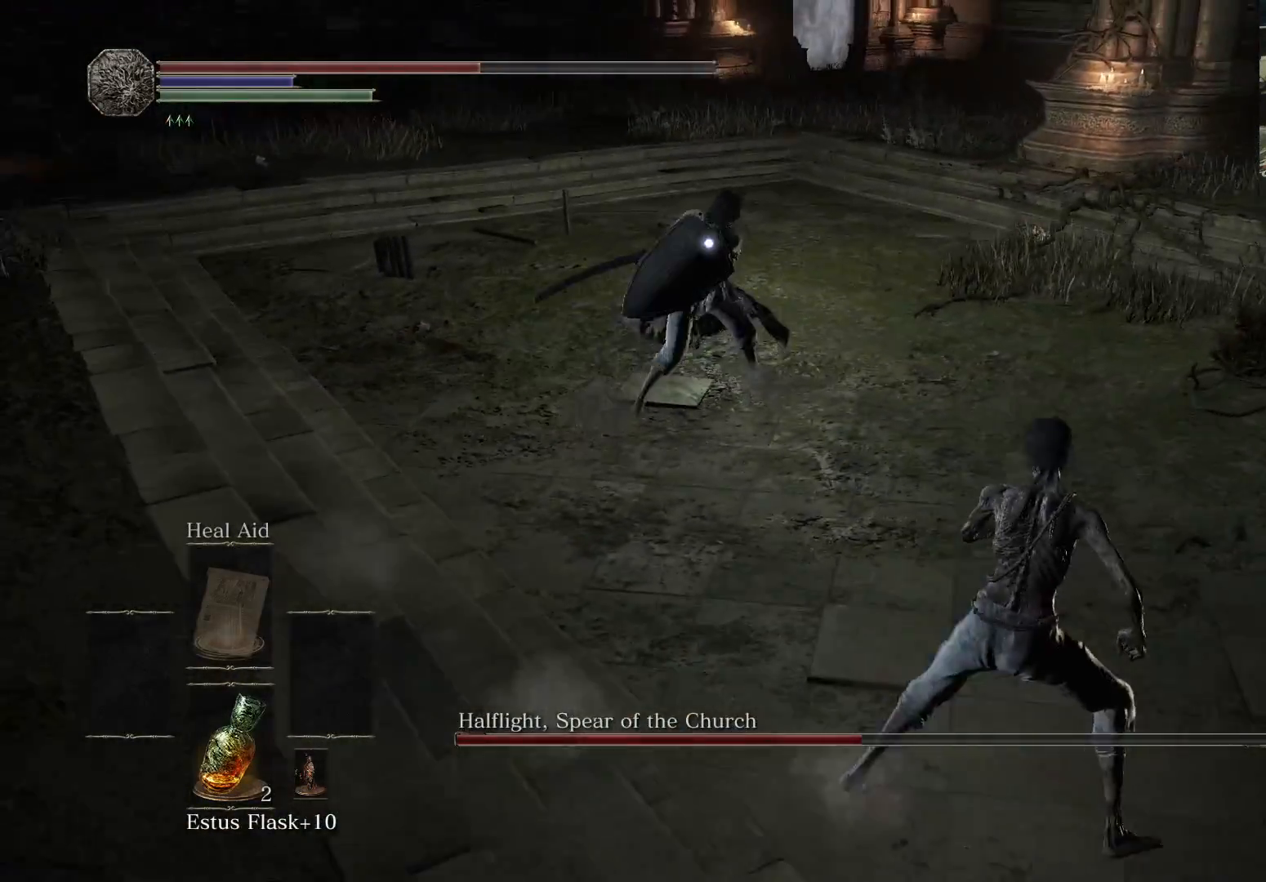
{"buttons": [], "left_stick": "right", "right_stick": "center", "events": []}
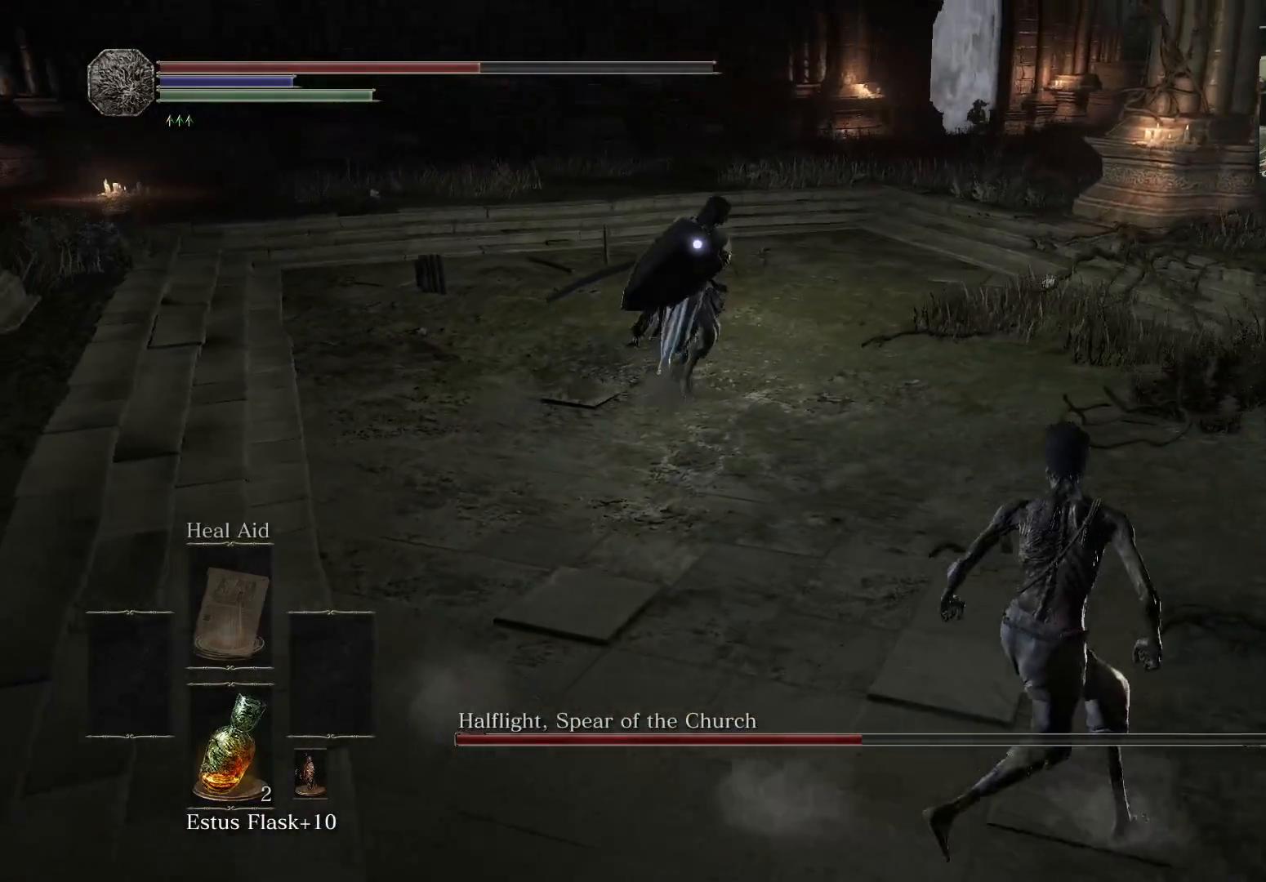
{"buttons": [], "left_stick": "right", "right_stick": "center", "events": []}
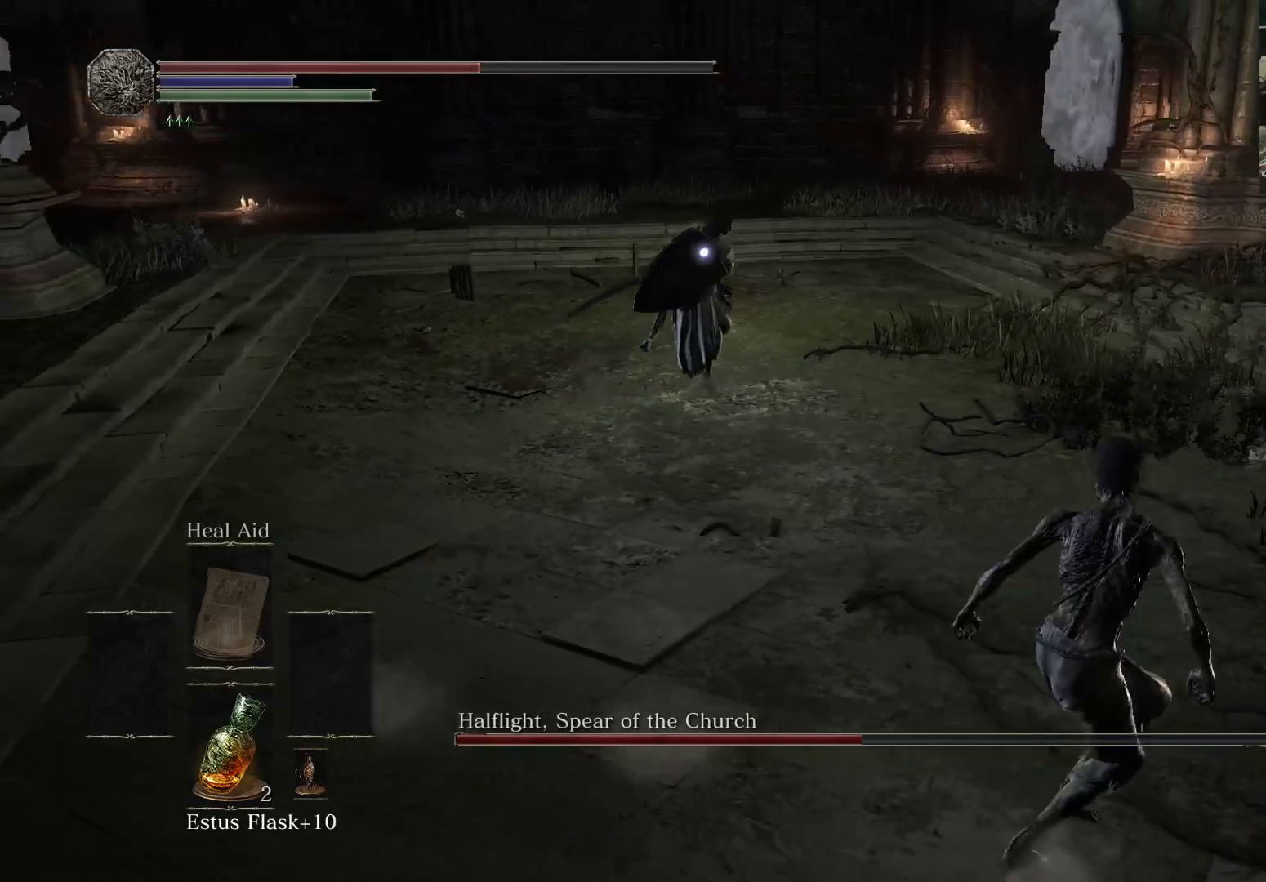
{"buttons": [], "left_stick": "up", "right_stick": "center", "events": [[200, "left_stick", "up"]]}
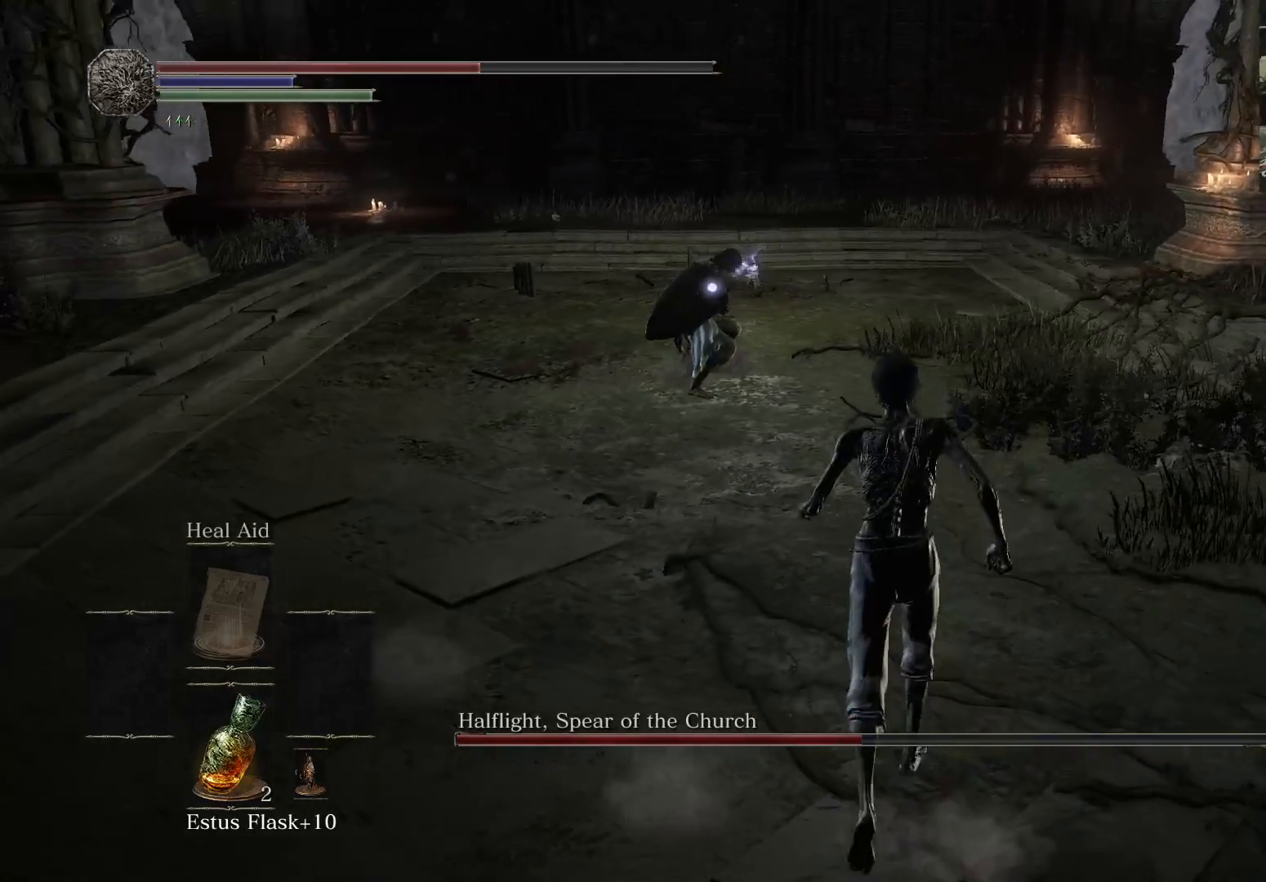
{"buttons": [], "left_stick": "down-left", "right_stick": "center", "events": [[67, "left_stick", "center"], [117, "left_stick", "down"], [167, "left_stick", "down-left"], [200, "B", "down"], [267, "B", "up"]]}
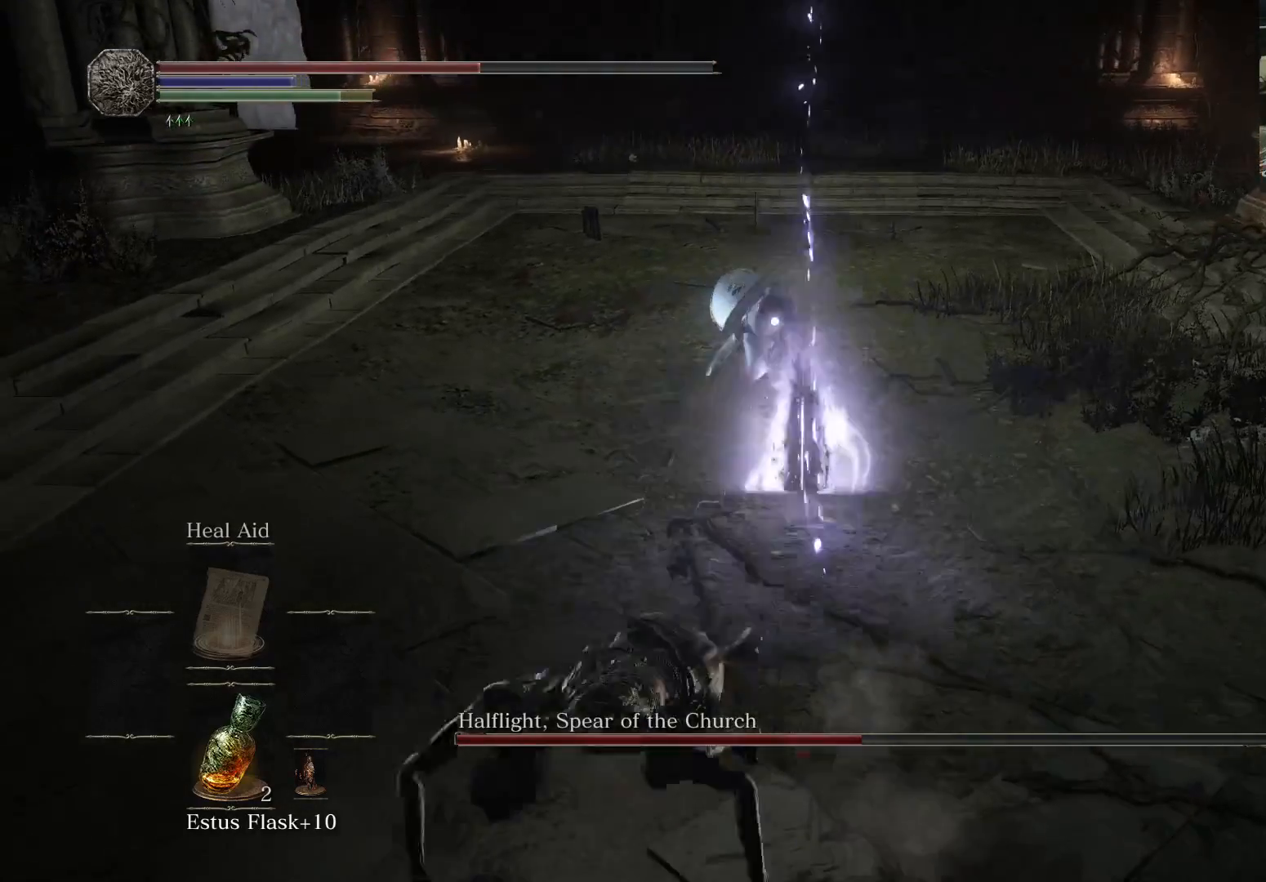
{"buttons": [], "left_stick": "up-left", "right_stick": "center", "events": [[17, "left_stick", "left"], [267, "left_stick", "up-left"]]}
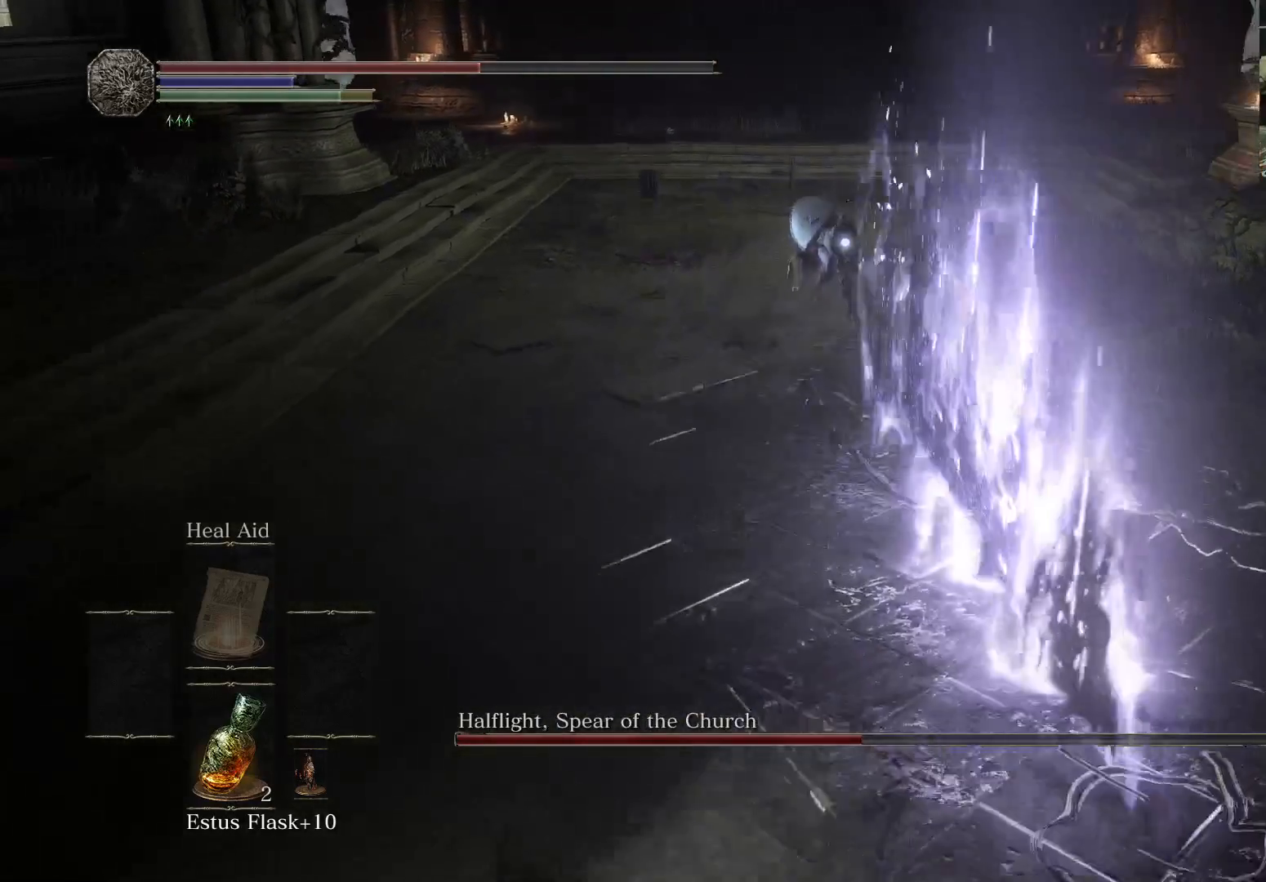
{"buttons": [], "left_stick": "down-right", "right_stick": "center", "events": [[333, "left_stick", "down"], [467, "left_stick", "down-right"]]}
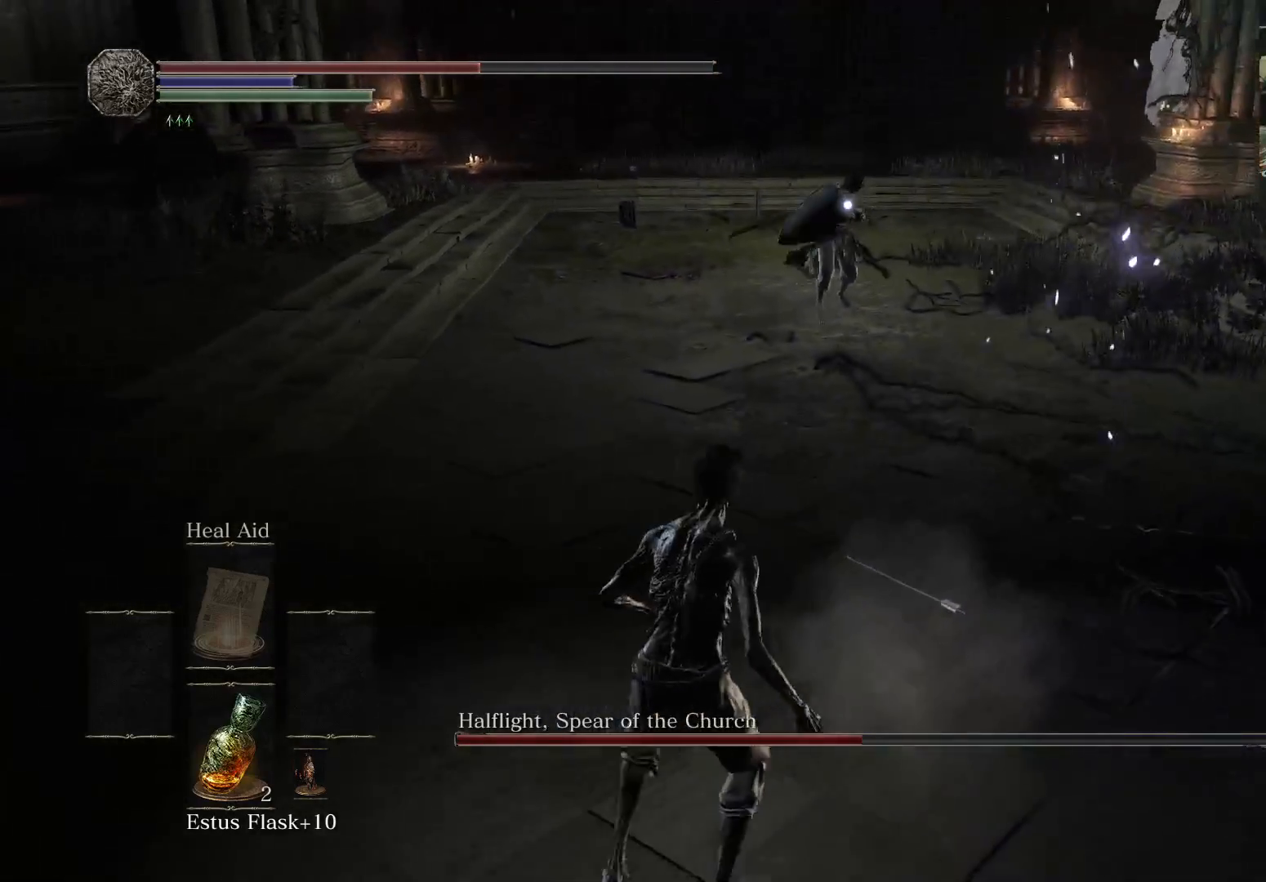
{"buttons": [], "left_stick": "up", "right_stick": "center", "events": [[317, "left_stick", "up-right"], [450, "left_stick", "up"]]}
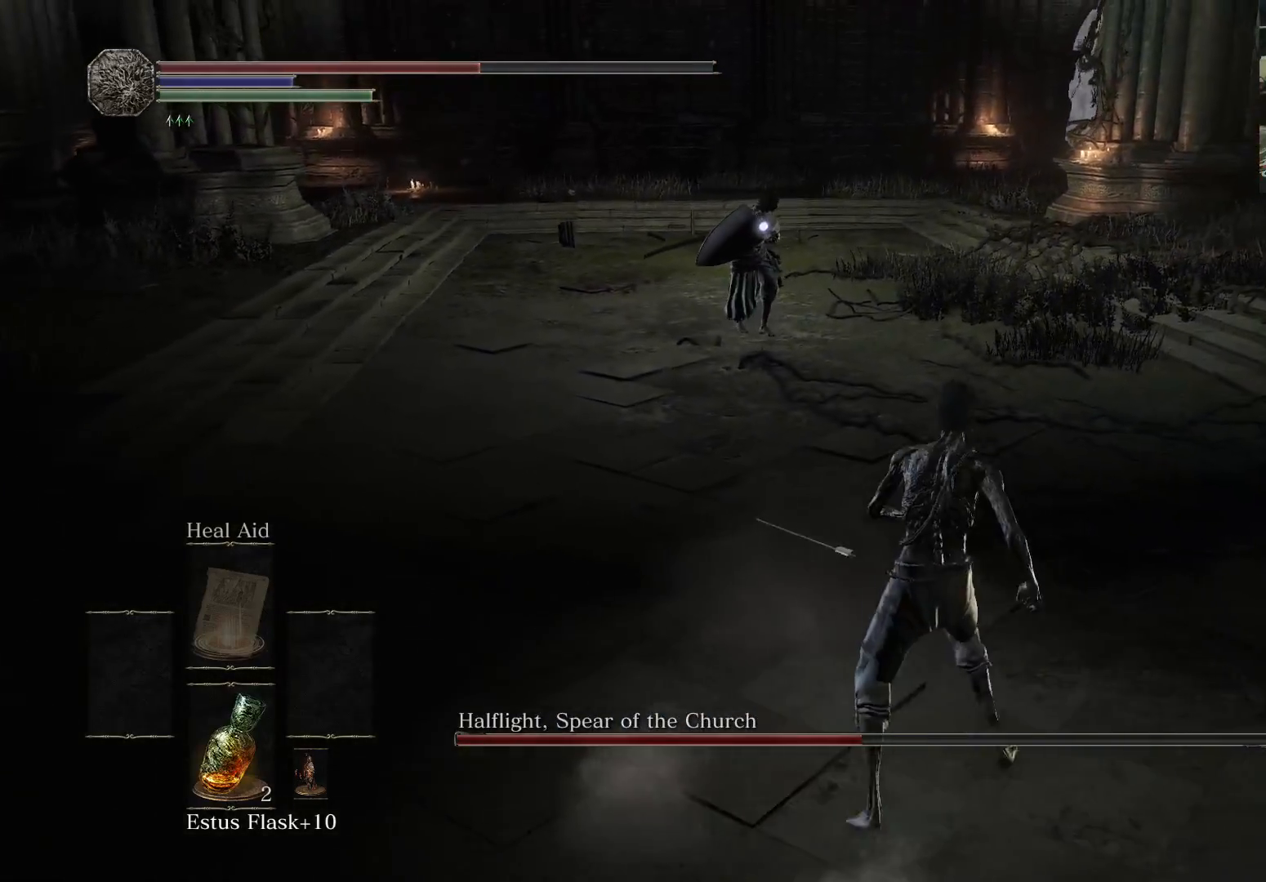
{"buttons": [], "left_stick": "up", "right_stick": "center", "events": []}
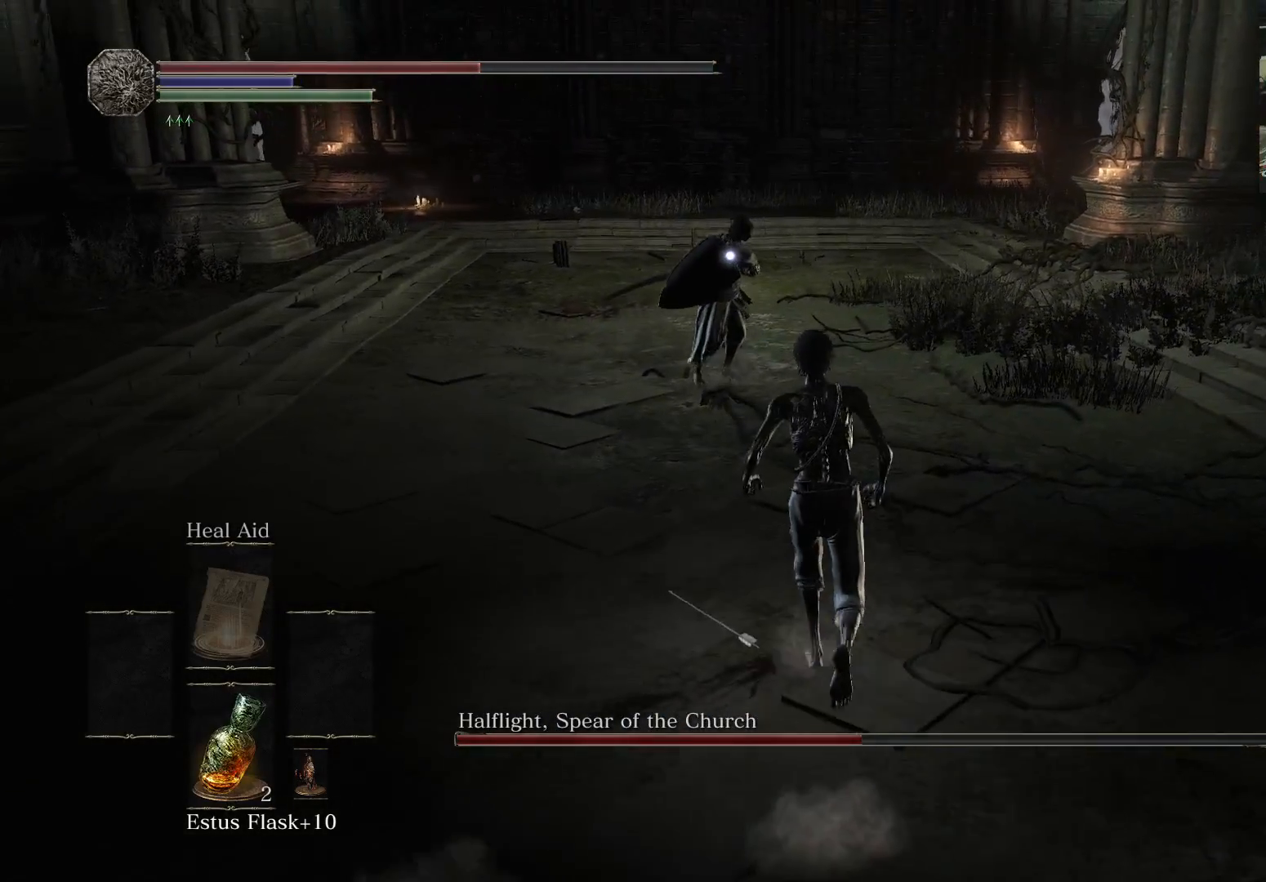
{"buttons": [], "left_stick": "down-left", "right_stick": "center", "events": [[167, "left_stick", "right"], [233, "left_stick", "down"], [383, "left_stick", "down-left"], [417, "B", "down"], [483, "B", "up"]]}
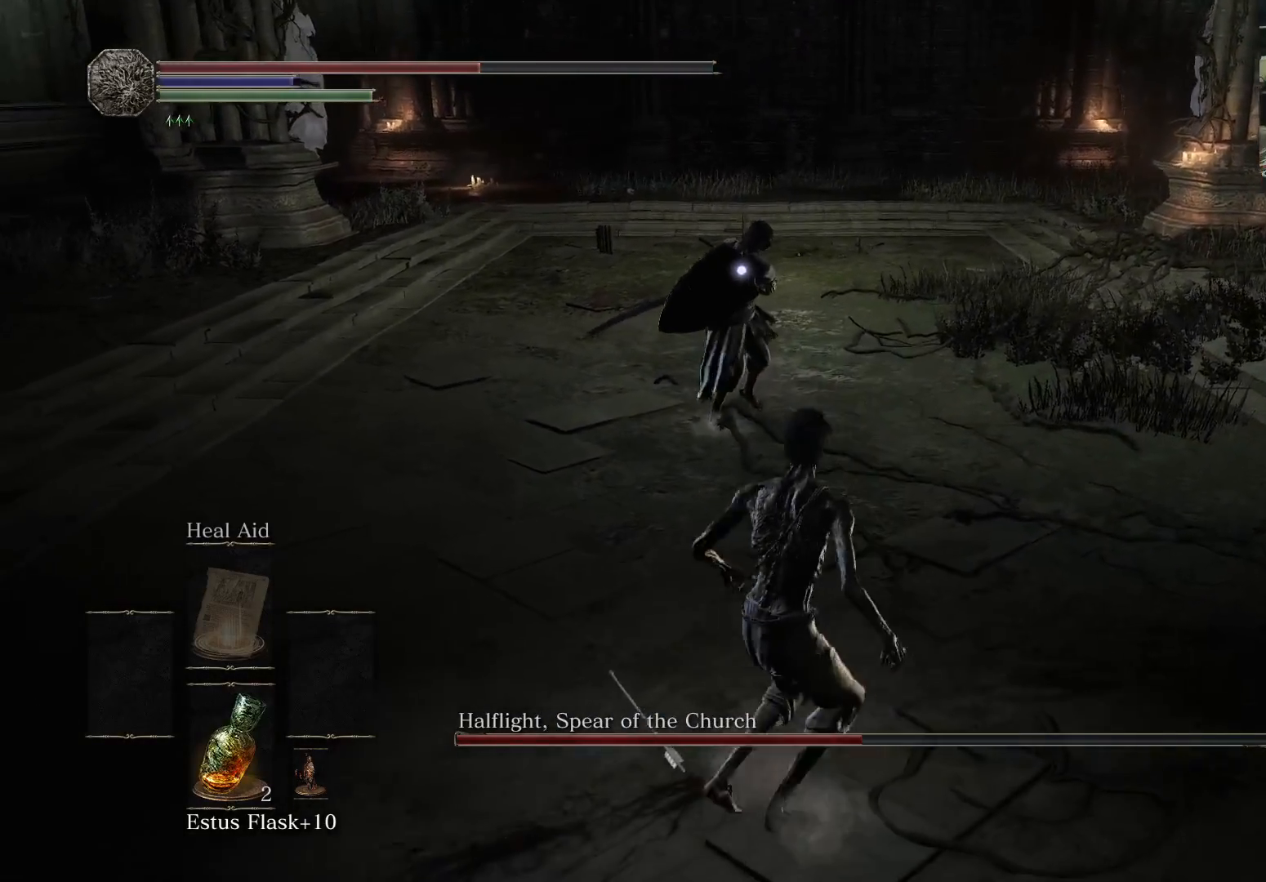
{"buttons": [], "left_stick": "down-left", "right_stick": "center", "events": []}
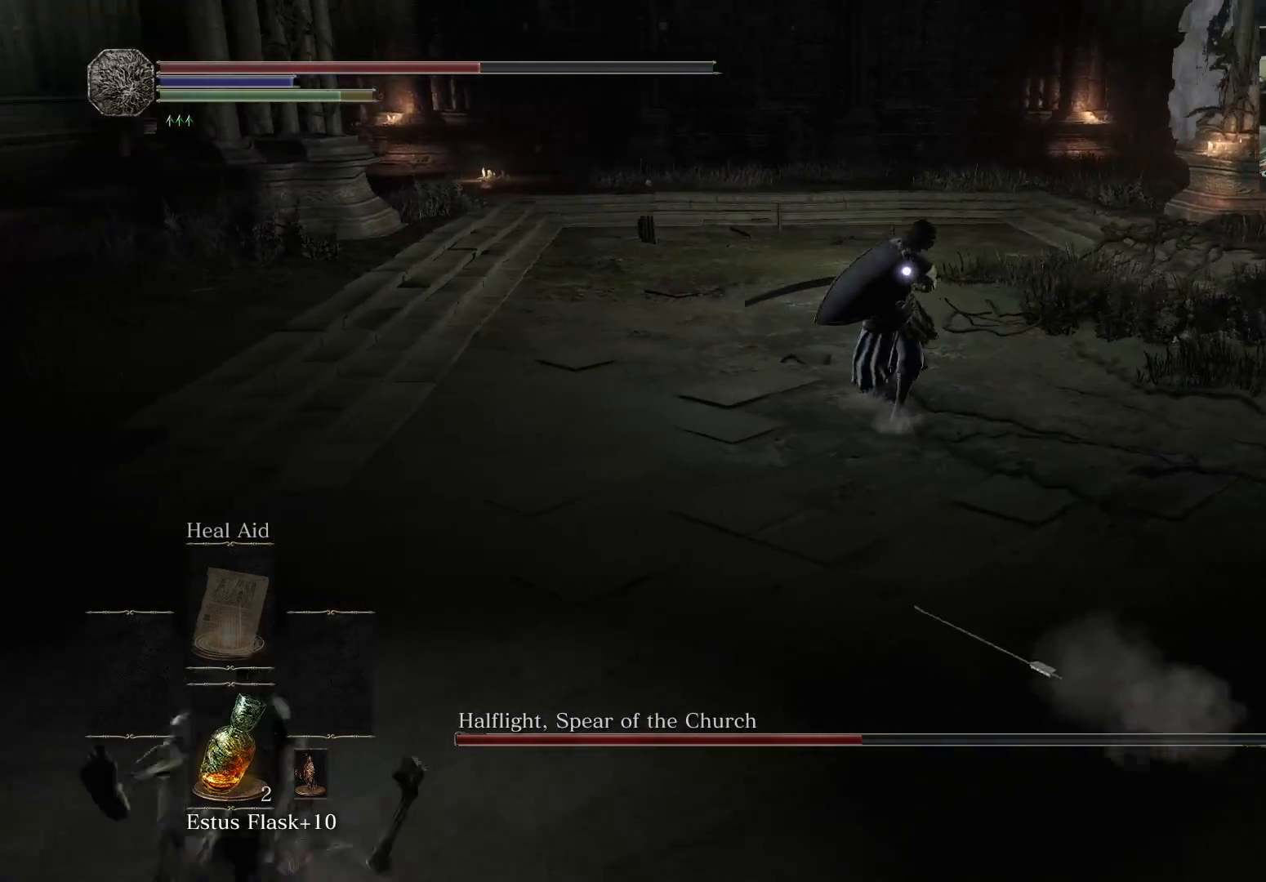
{"buttons": [], "left_stick": "down-right", "right_stick": "center", "events": [[17, "left_stick", "down-right"]]}
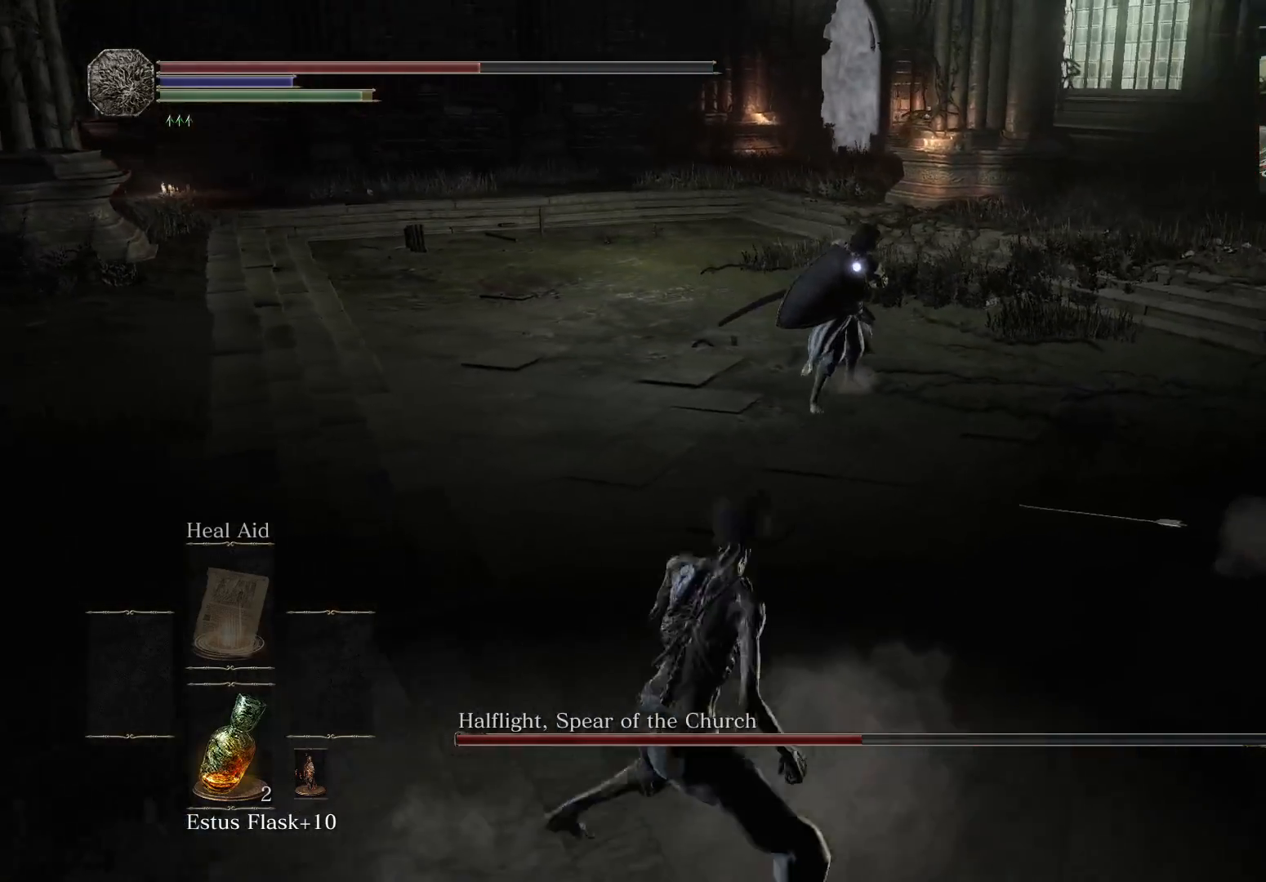
{"buttons": [], "left_stick": "down-right", "right_stick": "center", "events": []}
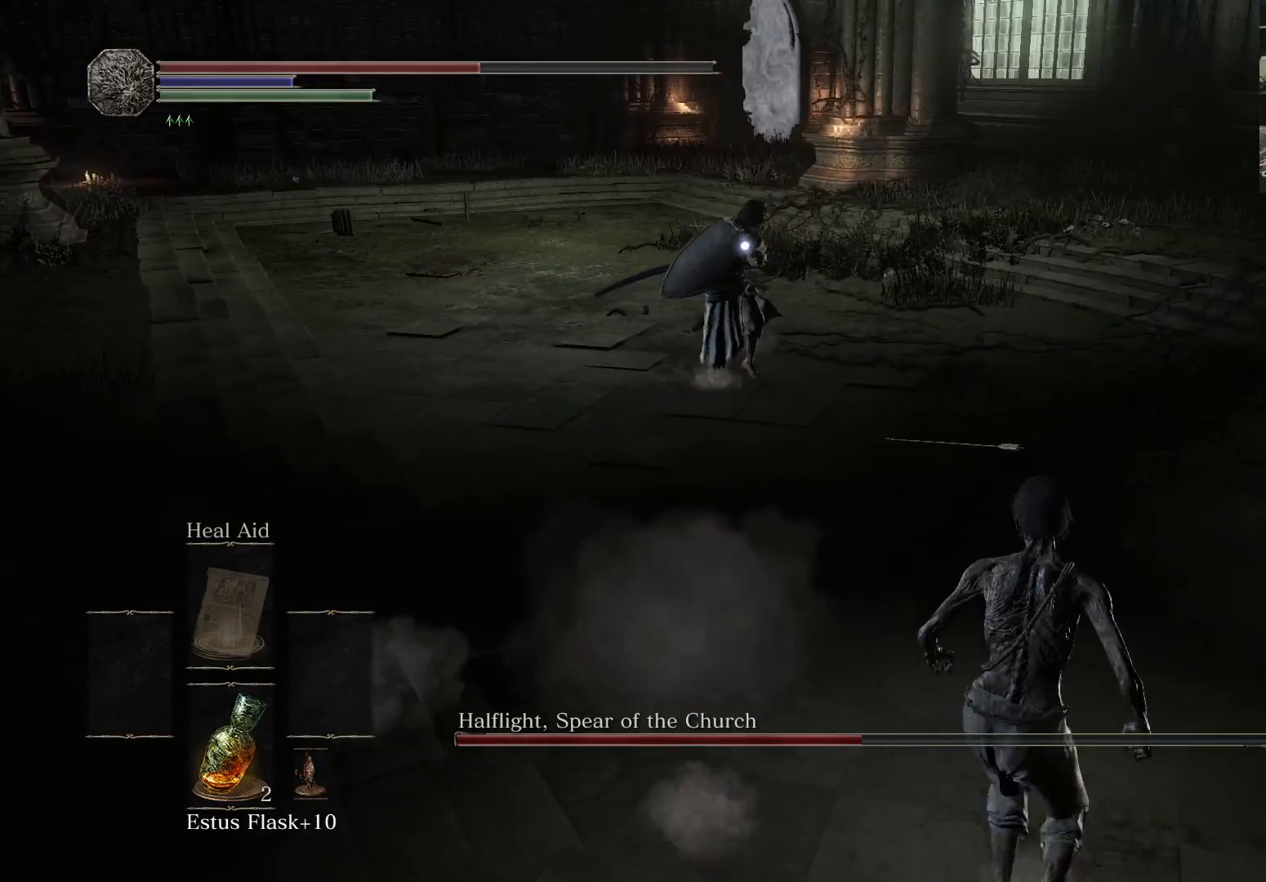
{"buttons": [], "left_stick": "right", "right_stick": "center", "events": [[50, "left_stick", "right"]]}
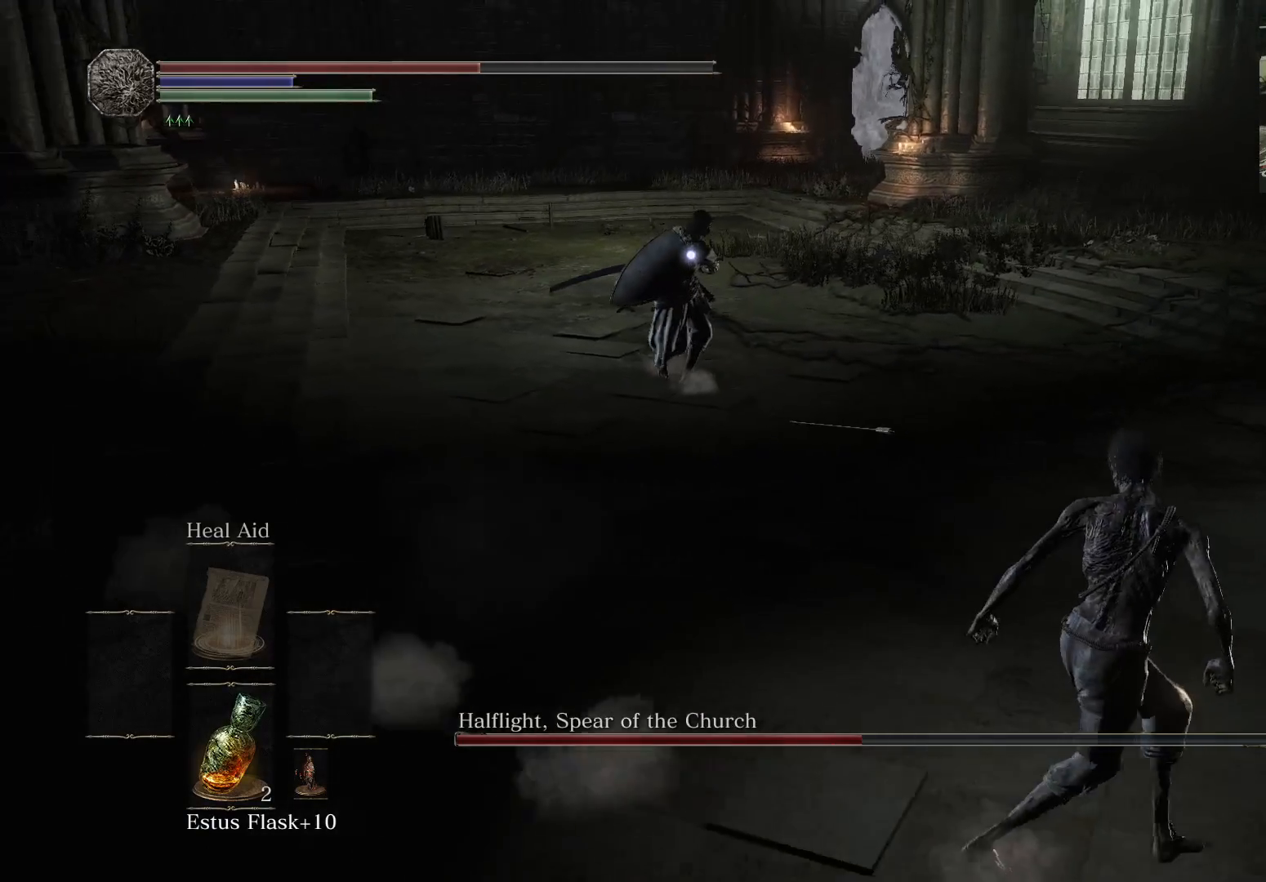
{"buttons": ["B"], "left_stick": "right", "right_stick": "center", "events": [[500, "B", "down"]]}
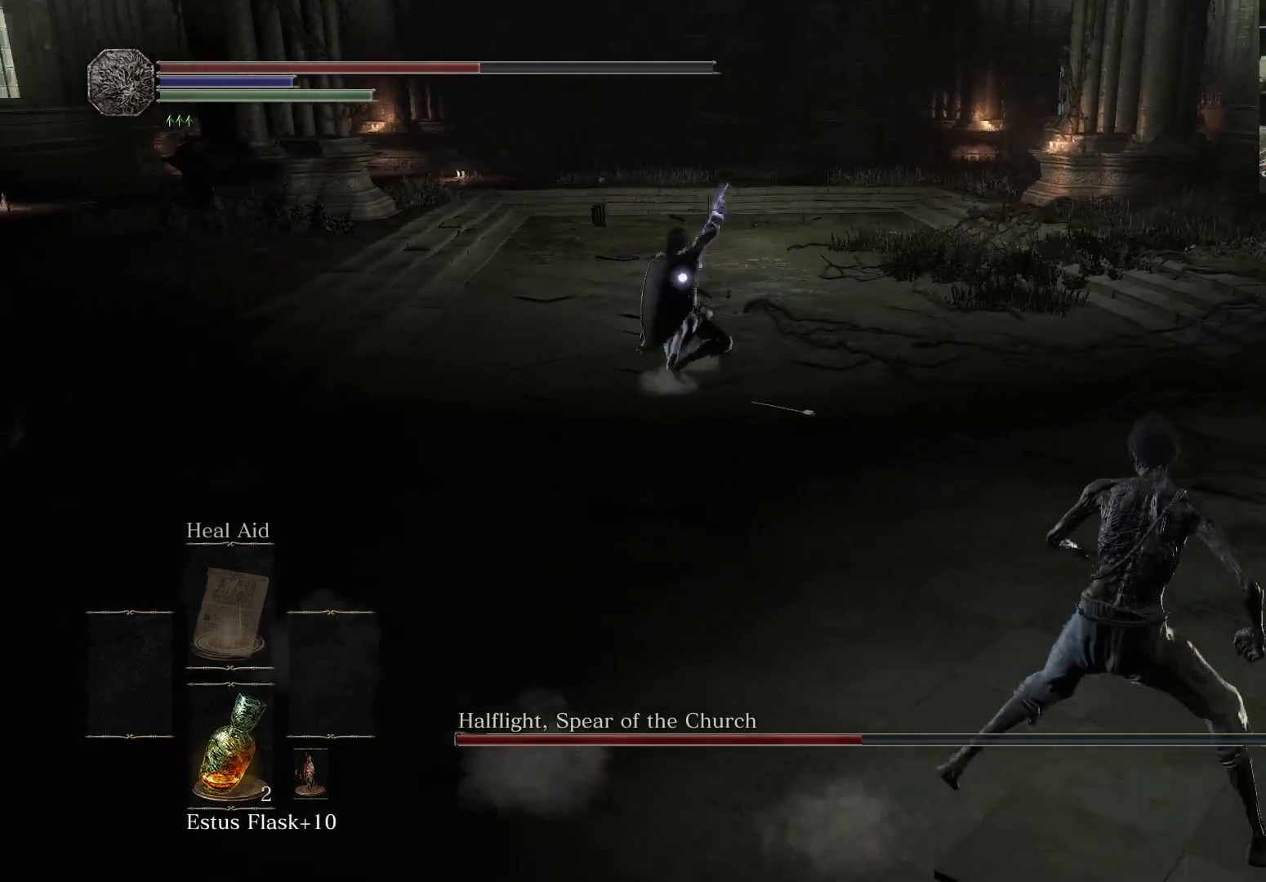
{"buttons": [], "left_stick": "center", "right_stick": "center", "events": [[17, "left_stick", "up-right"], [67, "B", "up"], [383, "left_stick", "center"]]}
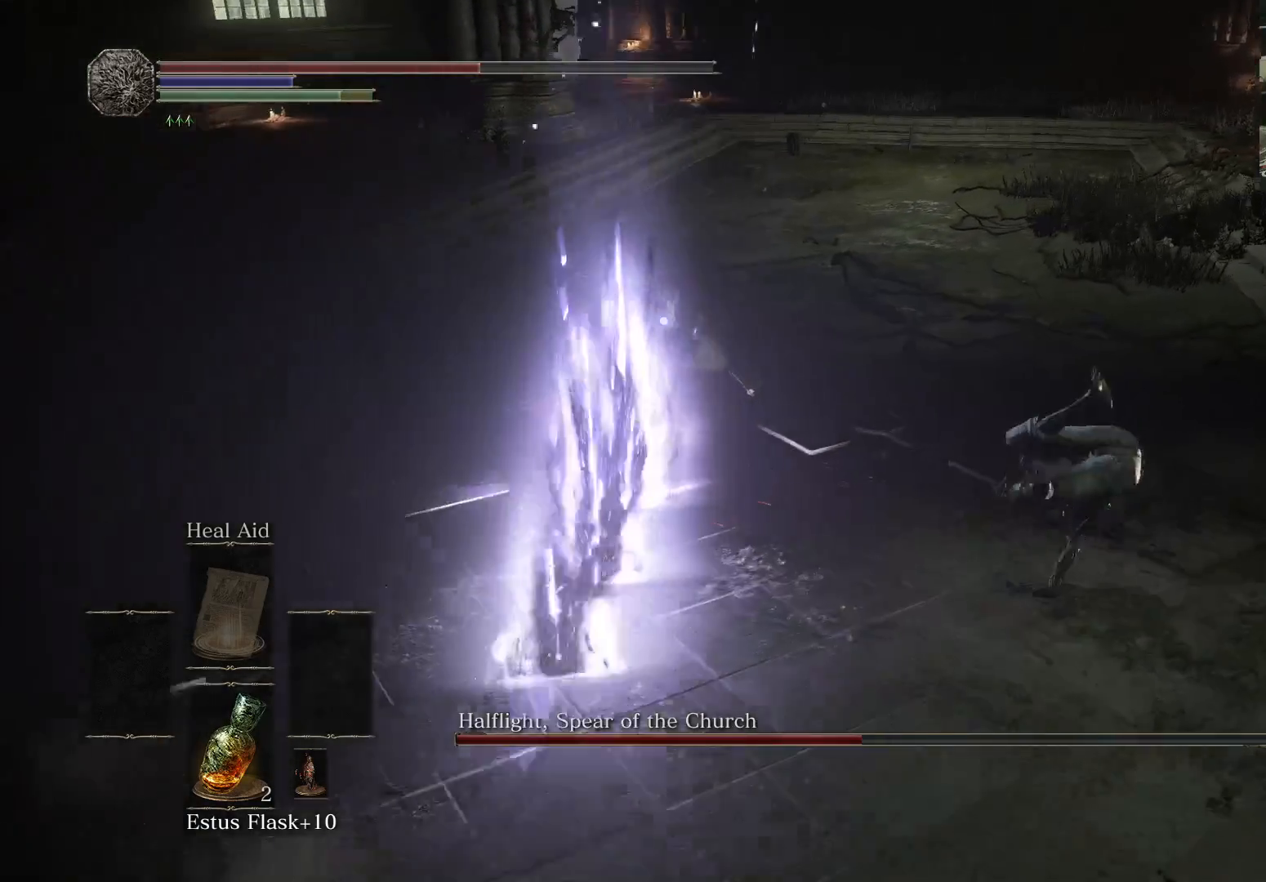
{"buttons": [], "left_stick": "down-left", "right_stick": "center", "events": [[183, "left_stick", "down-left"]]}
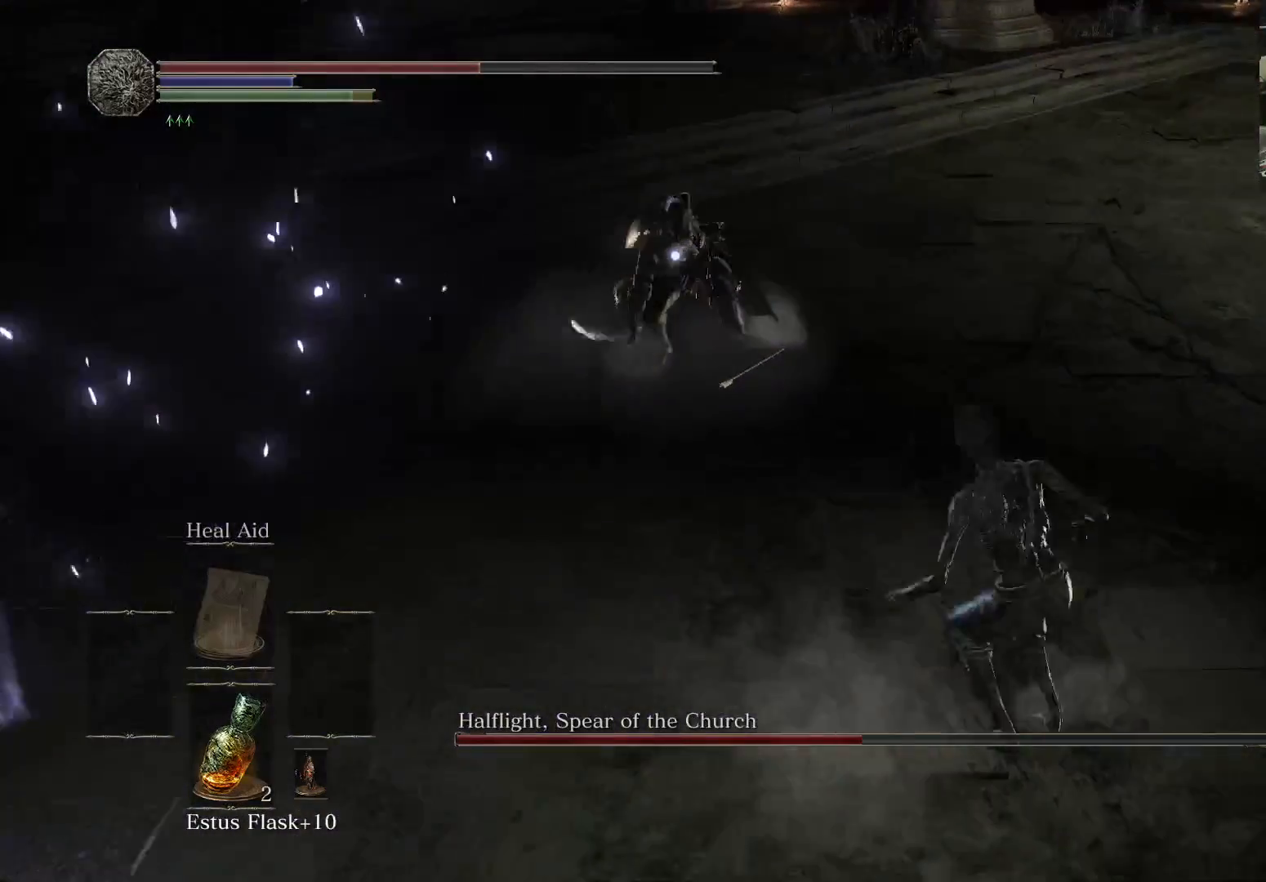
{"buttons": [], "left_stick": "down-left", "right_stick": "center", "events": []}
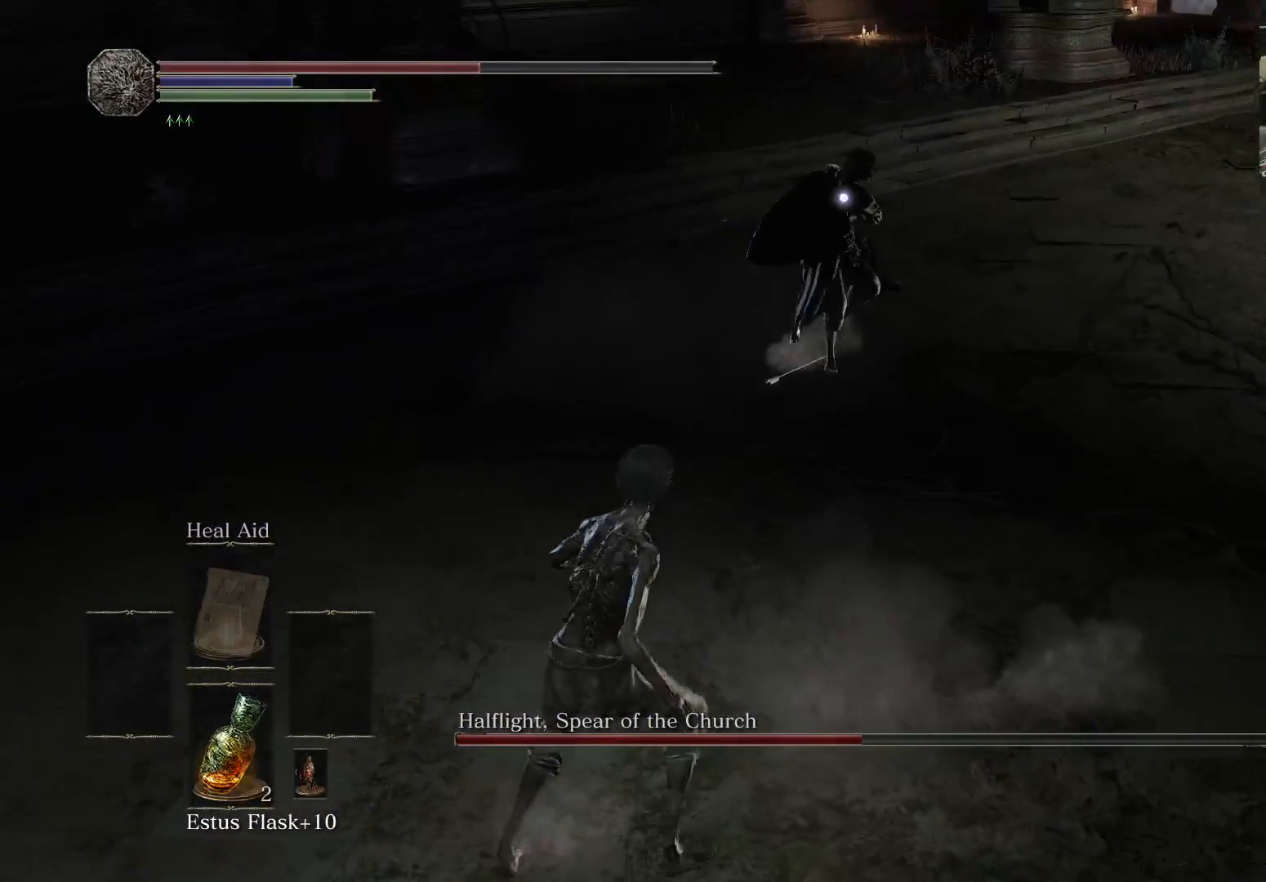
{"buttons": [], "left_stick": "left", "right_stick": "center", "events": [[67, "left_stick", "left"]]}
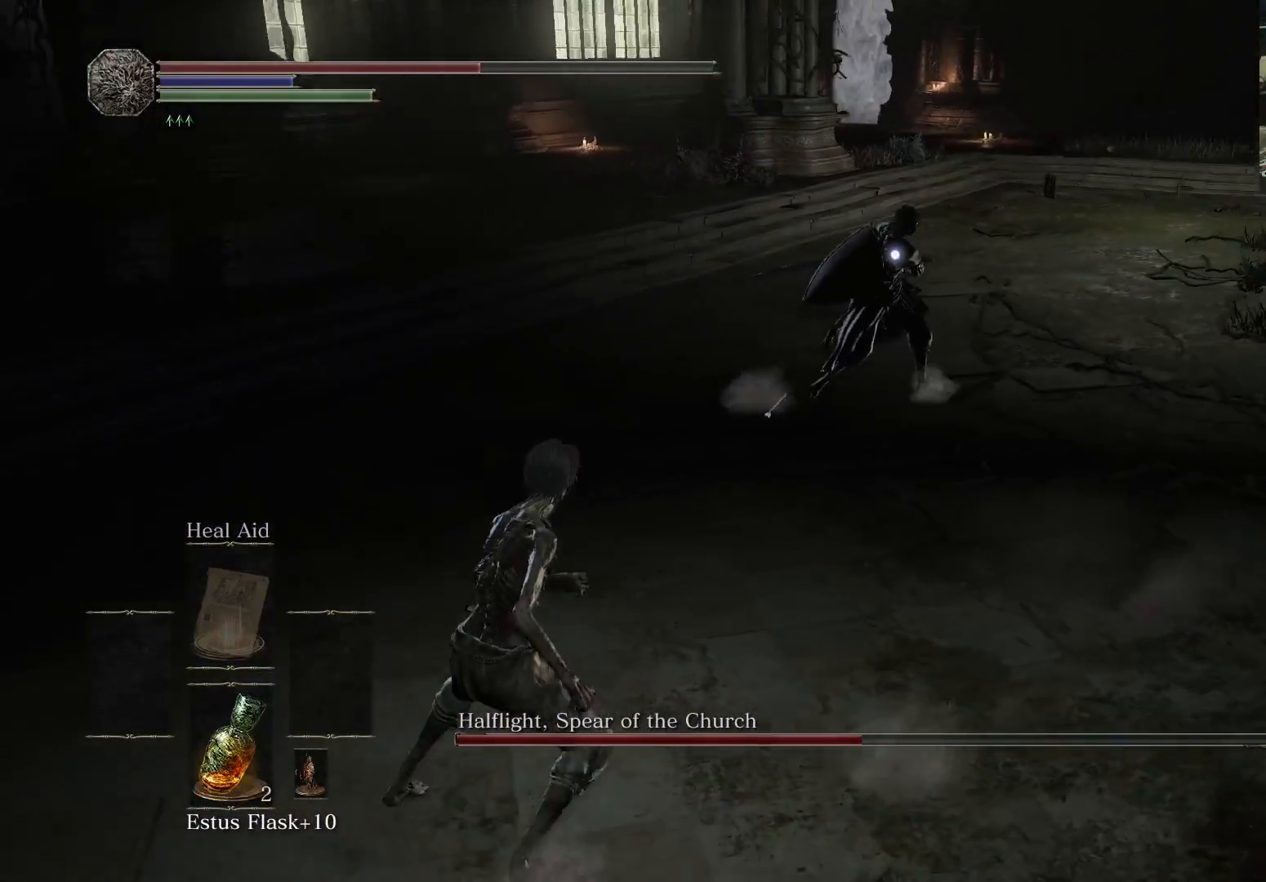
{"buttons": [], "left_stick": "up-left", "right_stick": "center", "events": [[467, "left_stick", "up-left"]]}
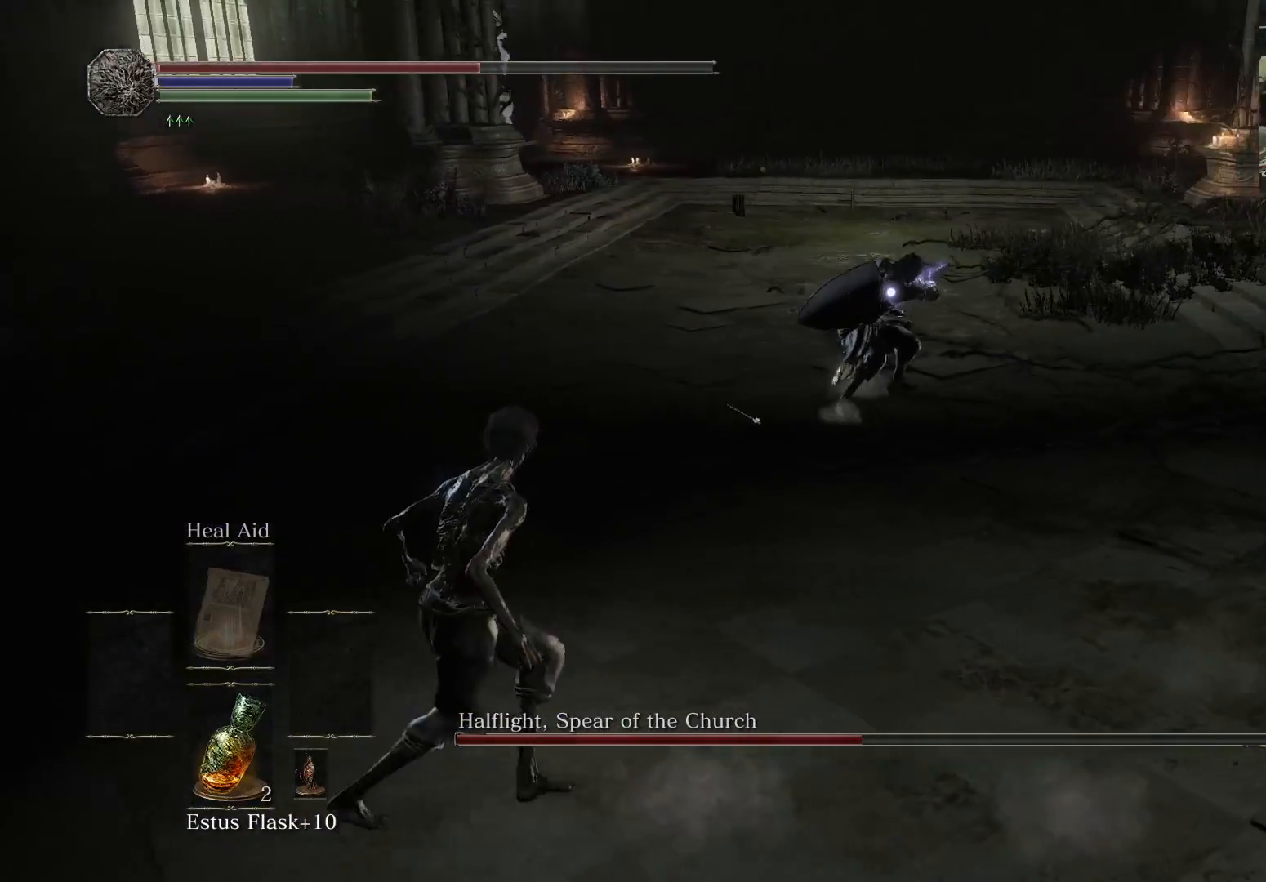
{"buttons": [], "left_stick": "up-left", "right_stick": "center", "events": [[250, "B", "down"], [367, "B", "up"], [400, "B", "down"], [450, "B", "up"]]}
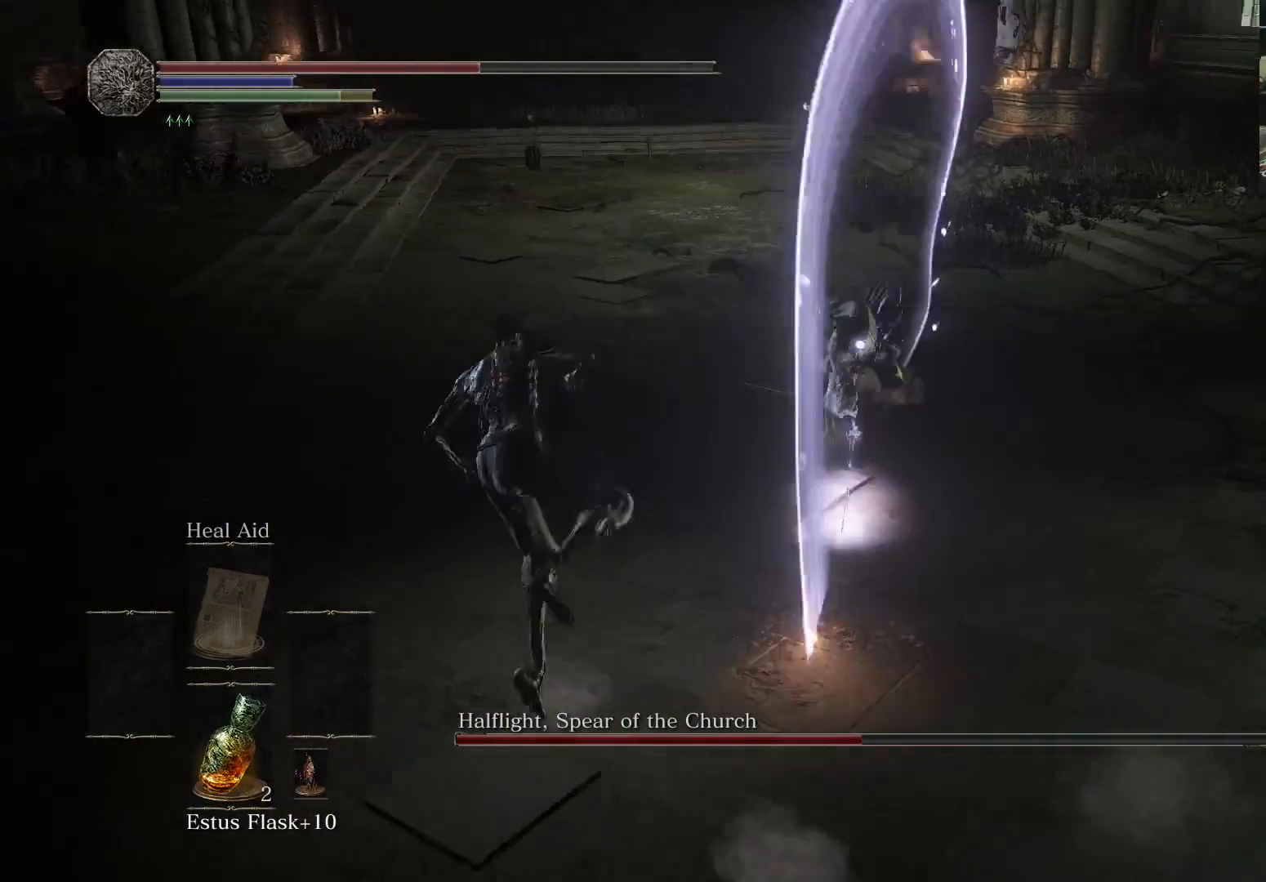
{"buttons": [], "left_stick": "center", "right_stick": "center", "events": [[233, "left_stick", "center"]]}
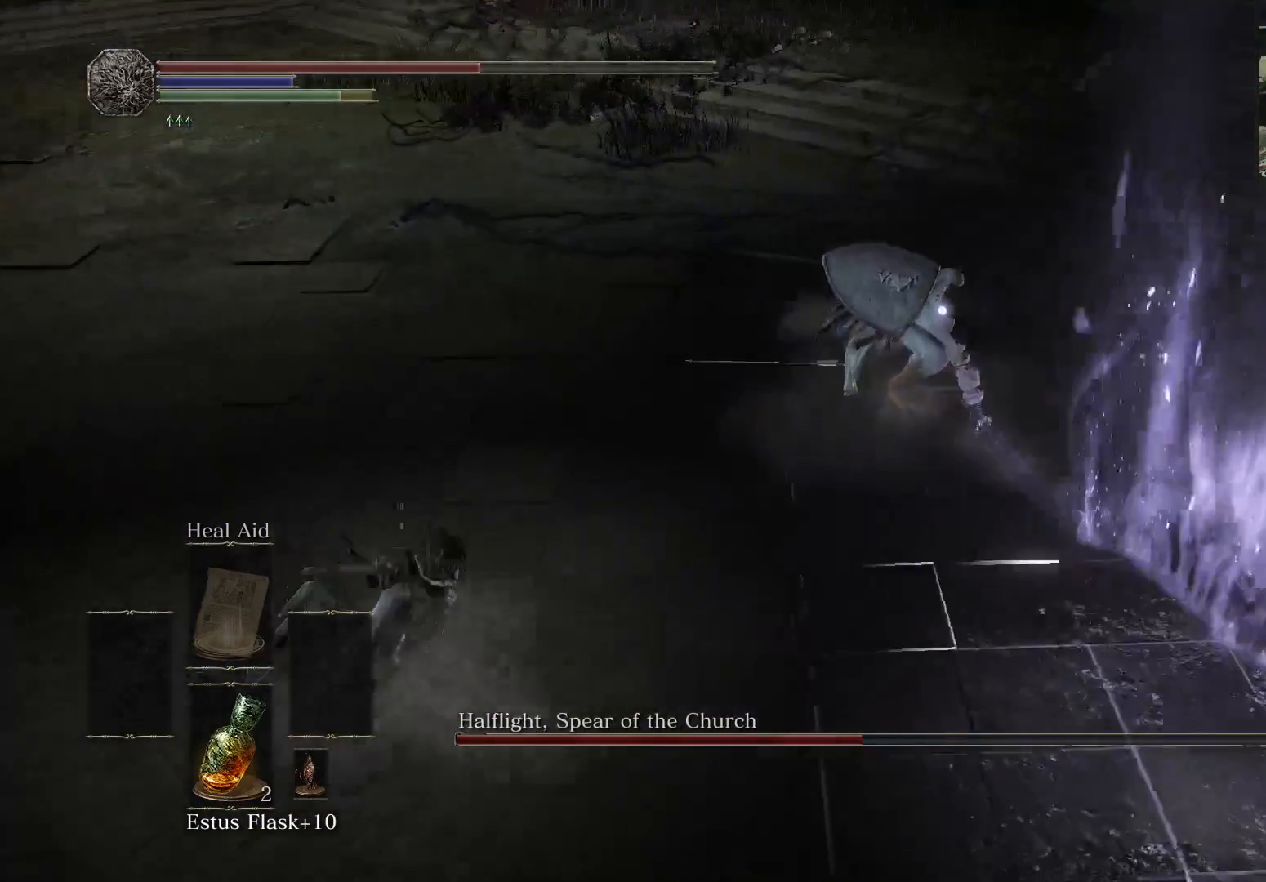
{"buttons": [], "left_stick": "left", "right_stick": "center", "events": [[50, "left_stick", "up-left"], [200, "left_stick", "left"]]}
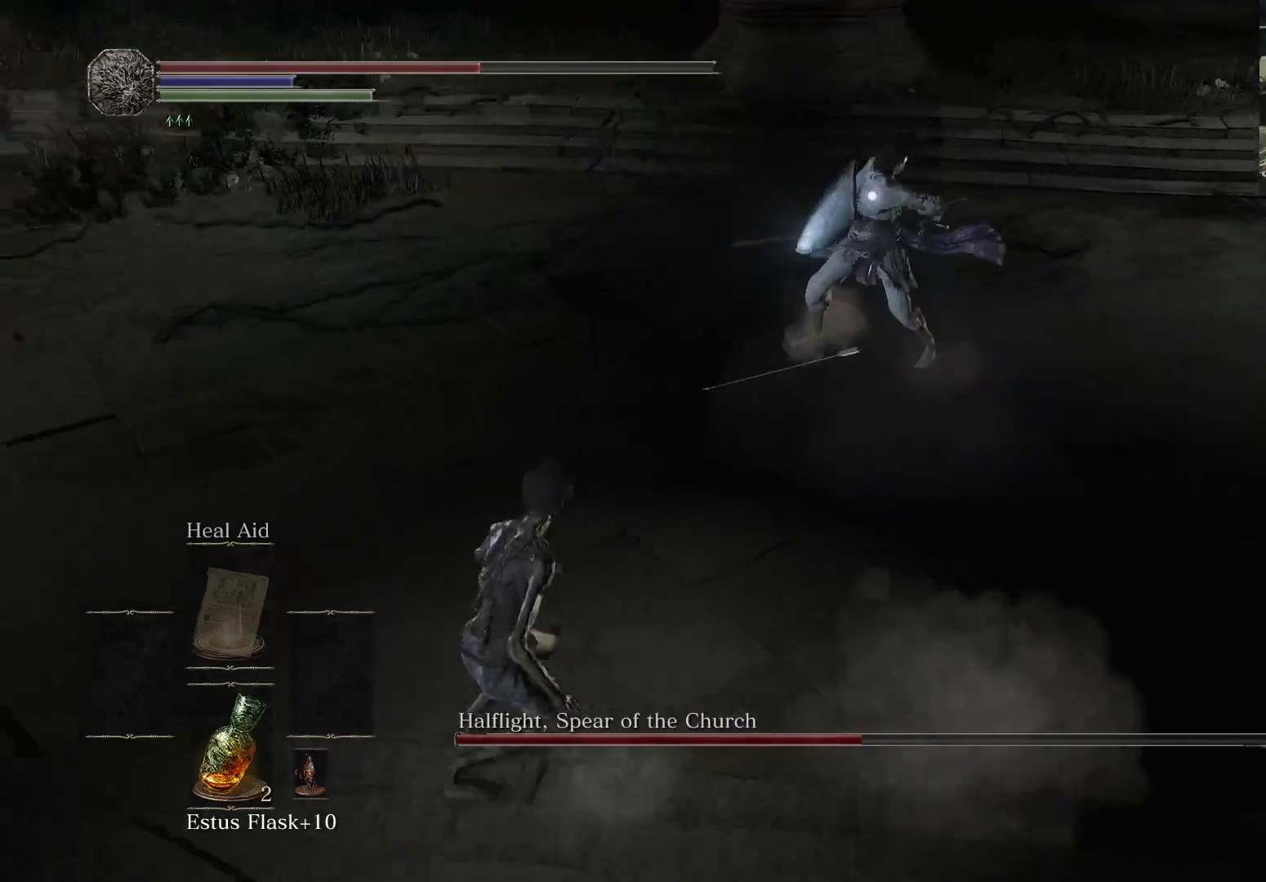
{"buttons": [], "left_stick": "left", "right_stick": "center", "events": []}
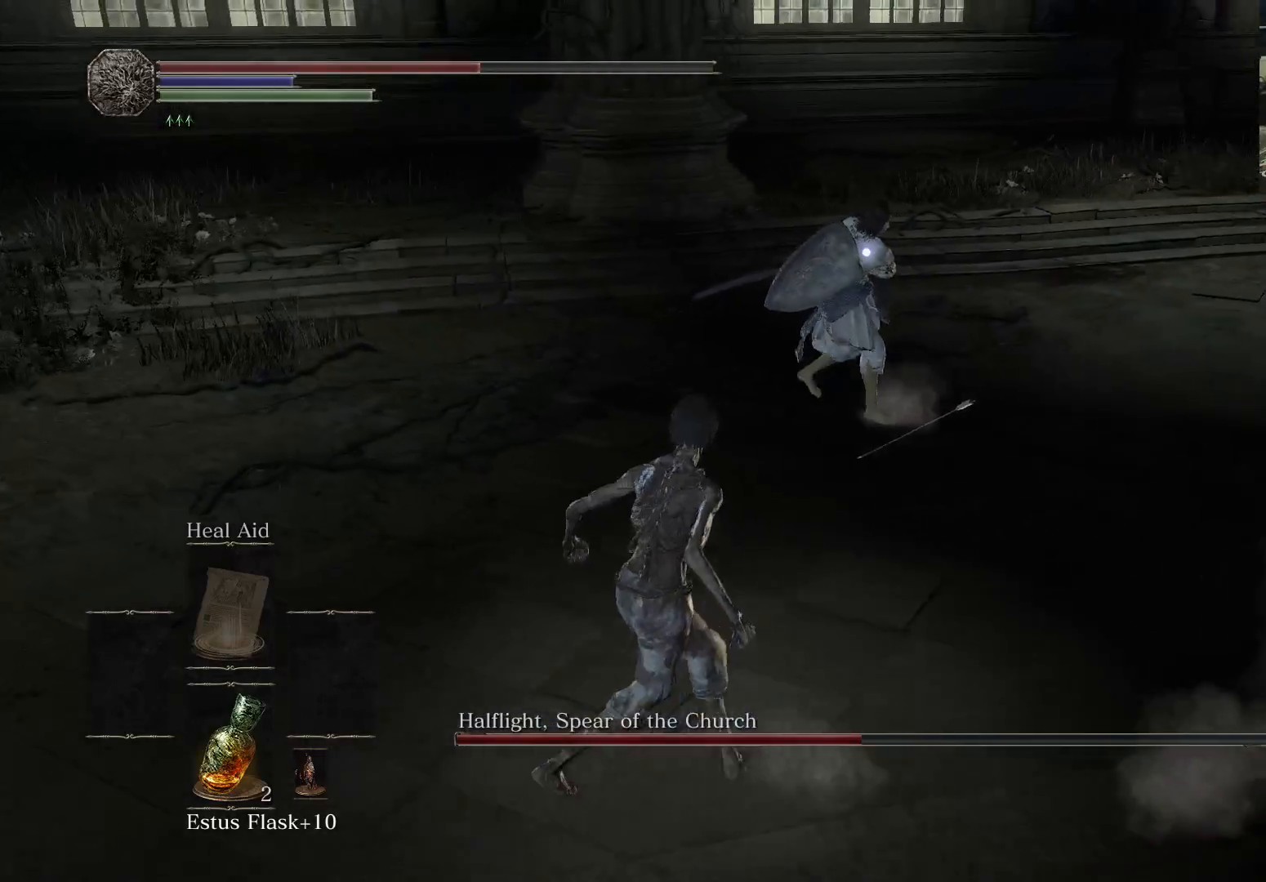
{"buttons": [], "left_stick": "left", "right_stick": "center", "events": []}
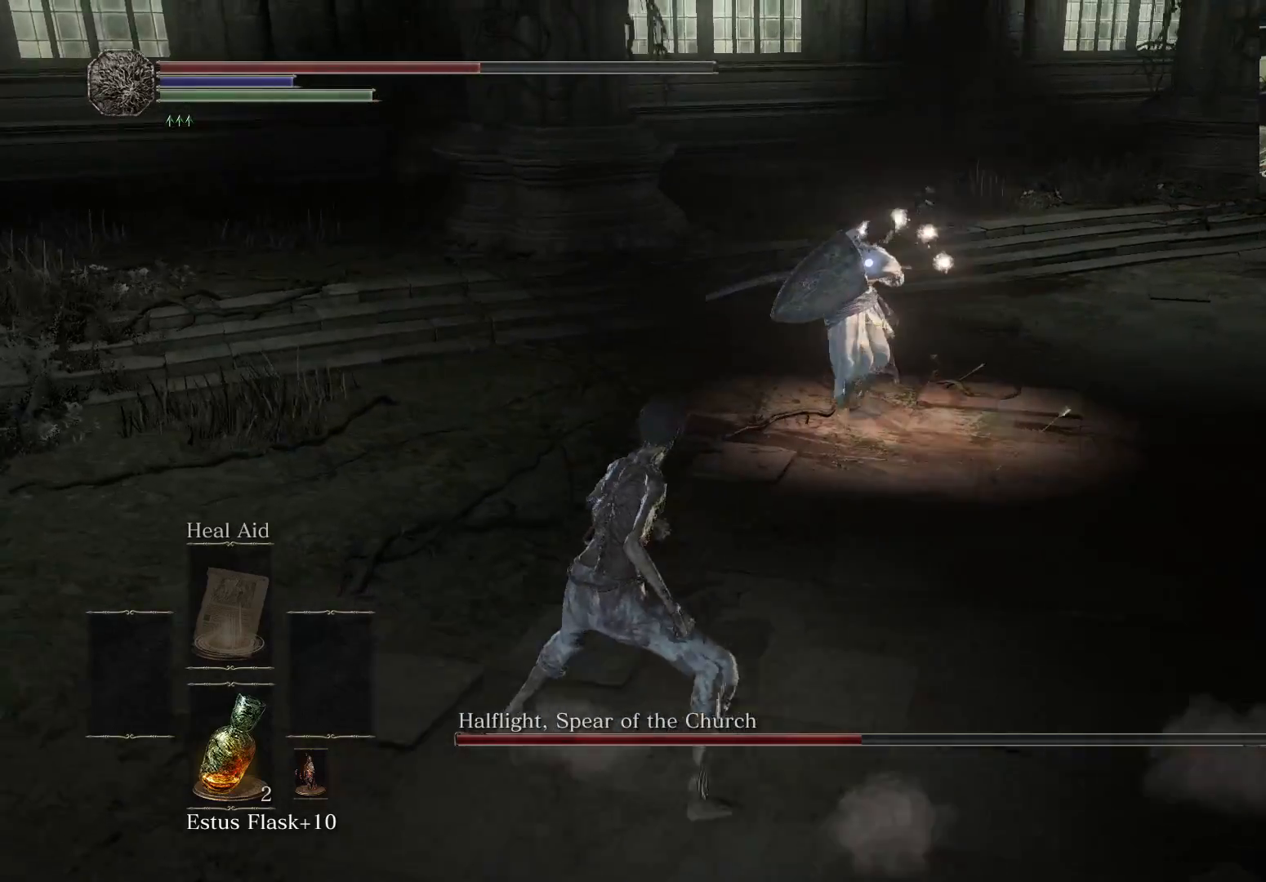
{"buttons": [], "left_stick": "down-left", "right_stick": "center", "events": [[333, "left_stick", "down-left"]]}
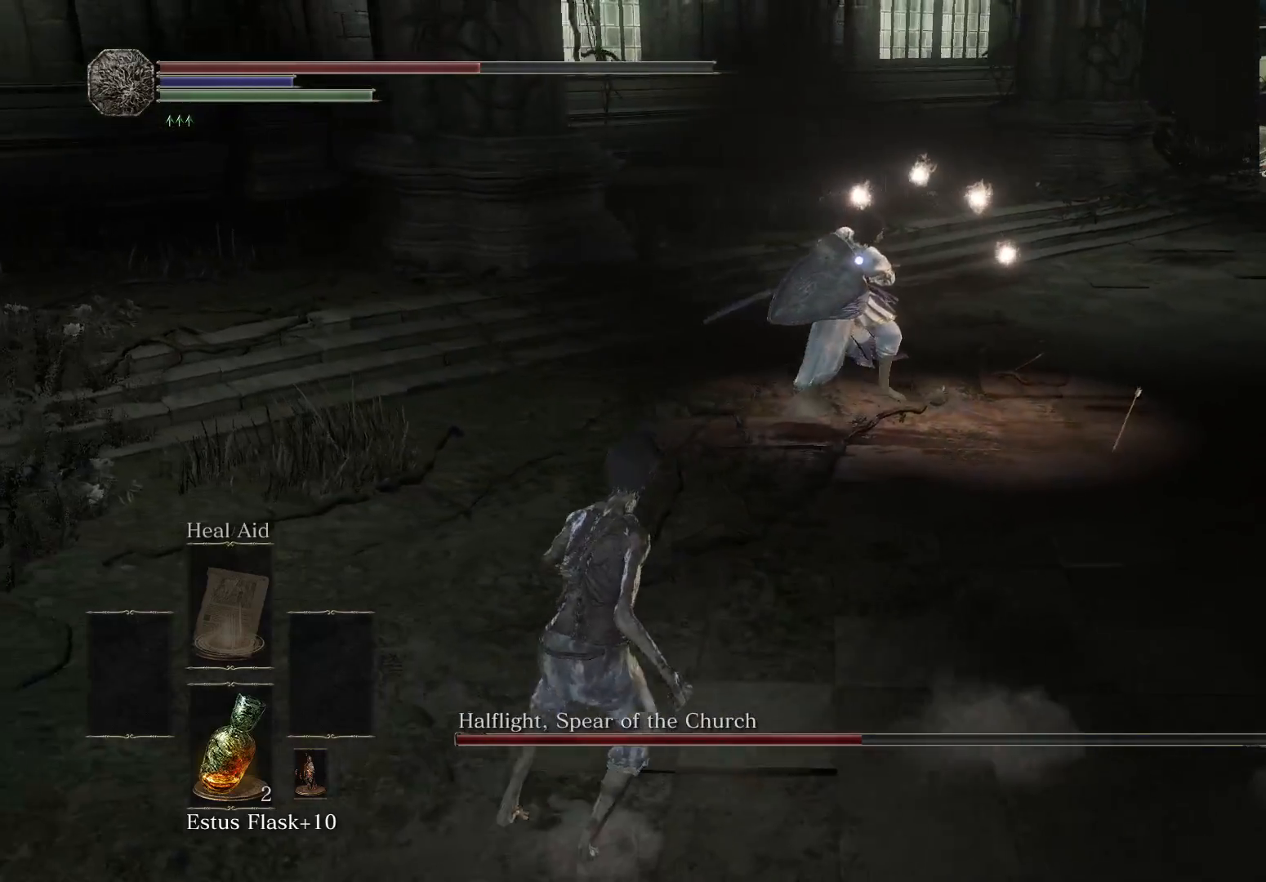
{"buttons": [], "left_stick": "down-left", "right_stick": "center", "events": []}